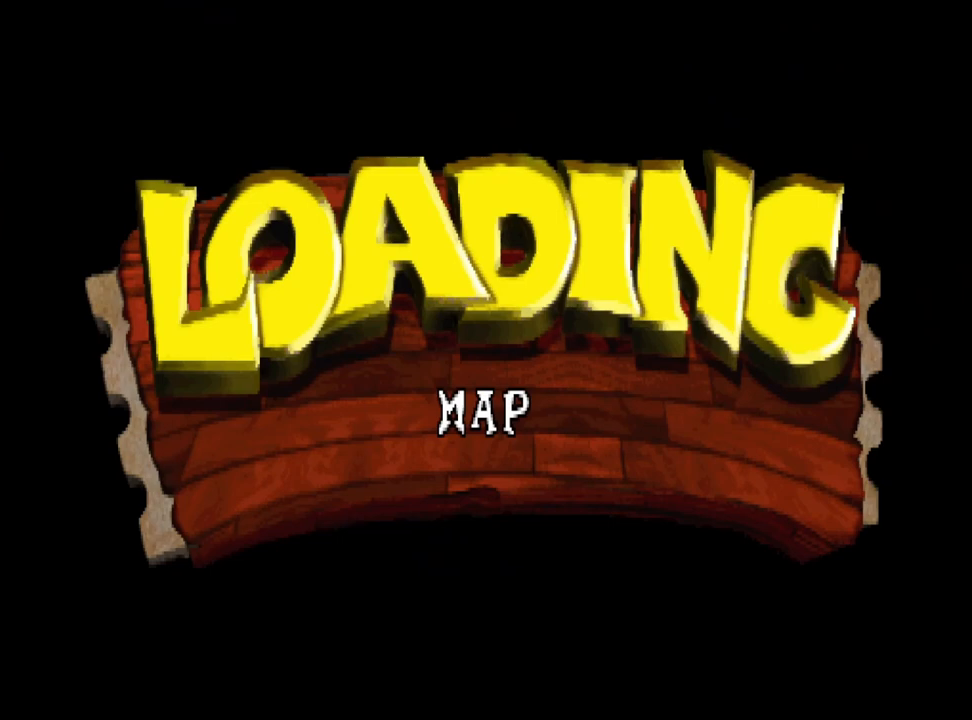
Gameplay with a controller (PlayStation layout); each line is a JSON object with the inputs held at the frame after it. "events" lists button and stick changes between this image and that frame as [ms after this image, input, new state], when the widget could be followed in between. Not read: right_stick.
{"buttons": [], "left_stick": "center", "events": []}
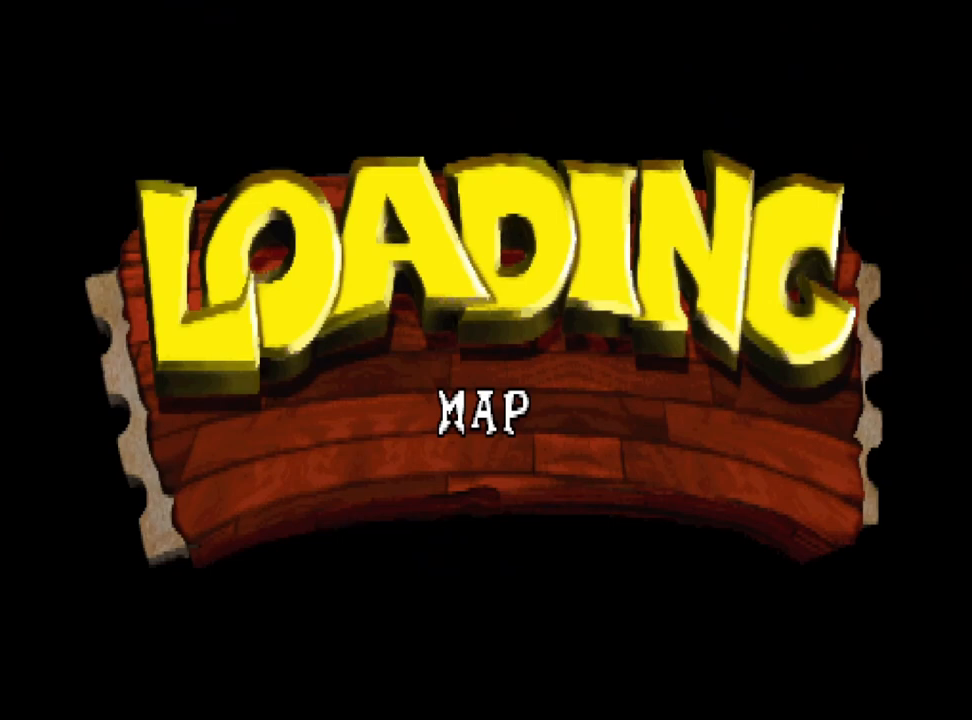
{"buttons": [], "left_stick": "center", "events": []}
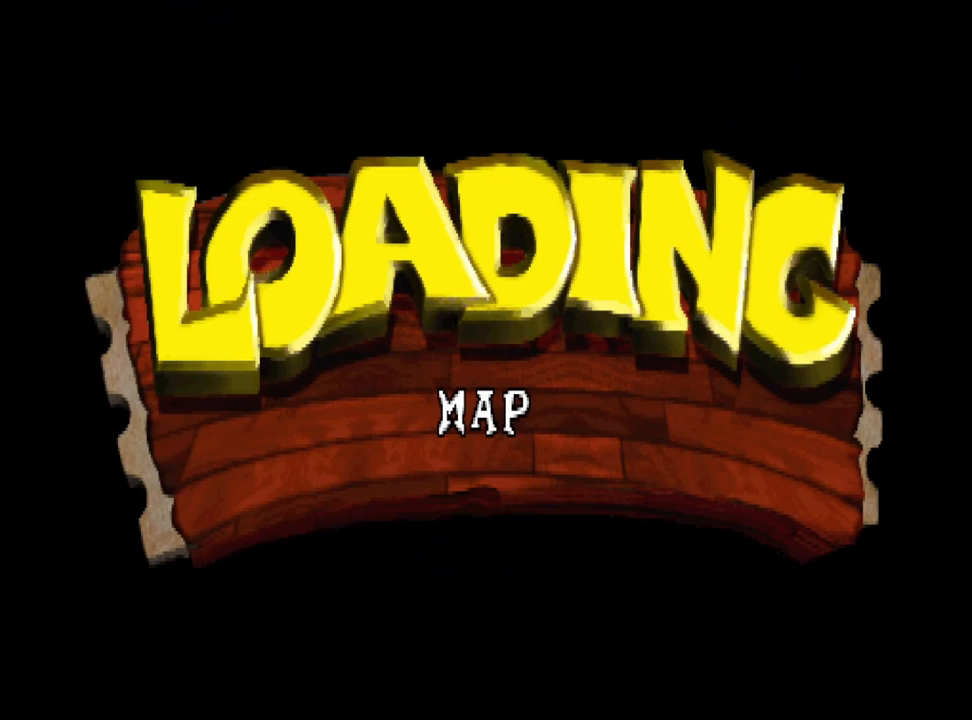
{"buttons": [], "left_stick": "center", "events": []}
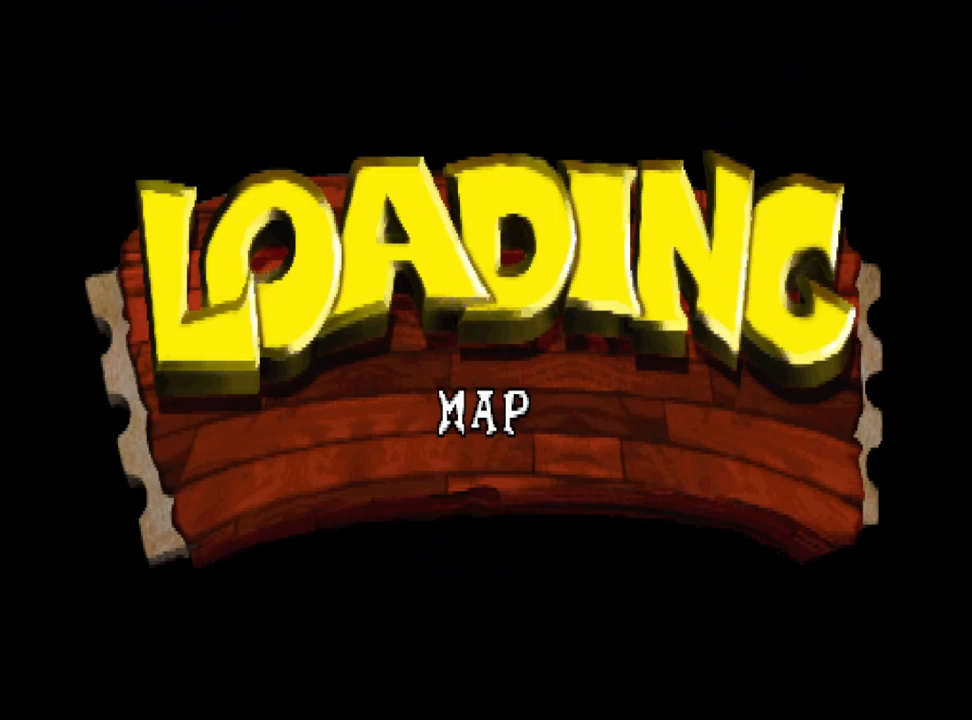
{"buttons": [], "left_stick": "center", "events": []}
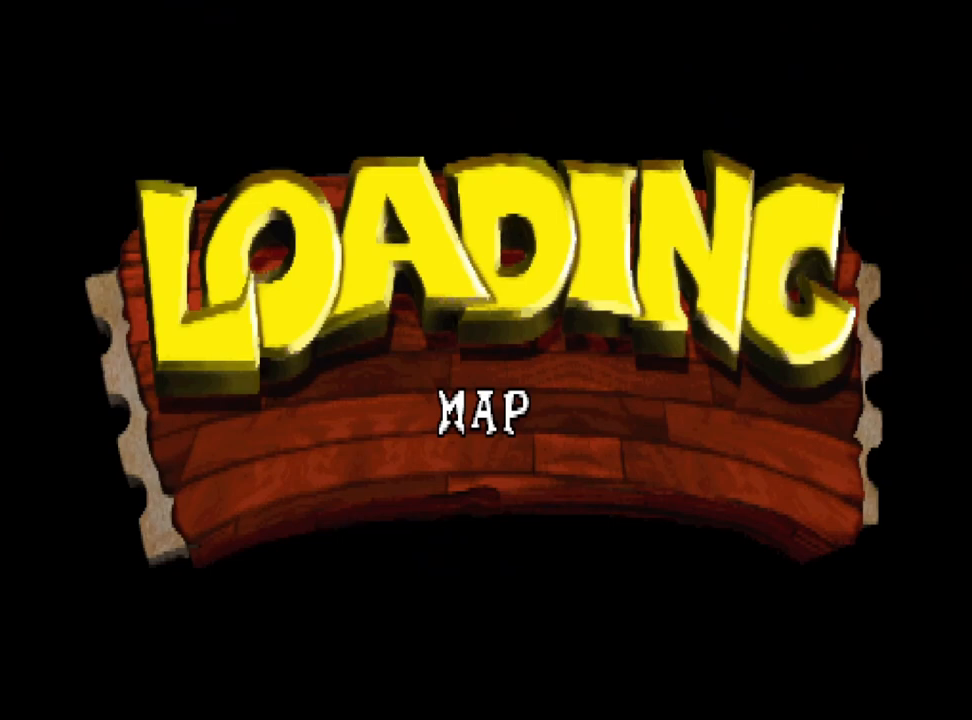
{"buttons": ["CROSS", "DPAD_UP", "DPAD_LEFT"], "left_stick": "center", "events": [[233, "CROSS", "down"], [233, "DPAD_UP", "down"], [433, "DPAD_LEFT", "down"]]}
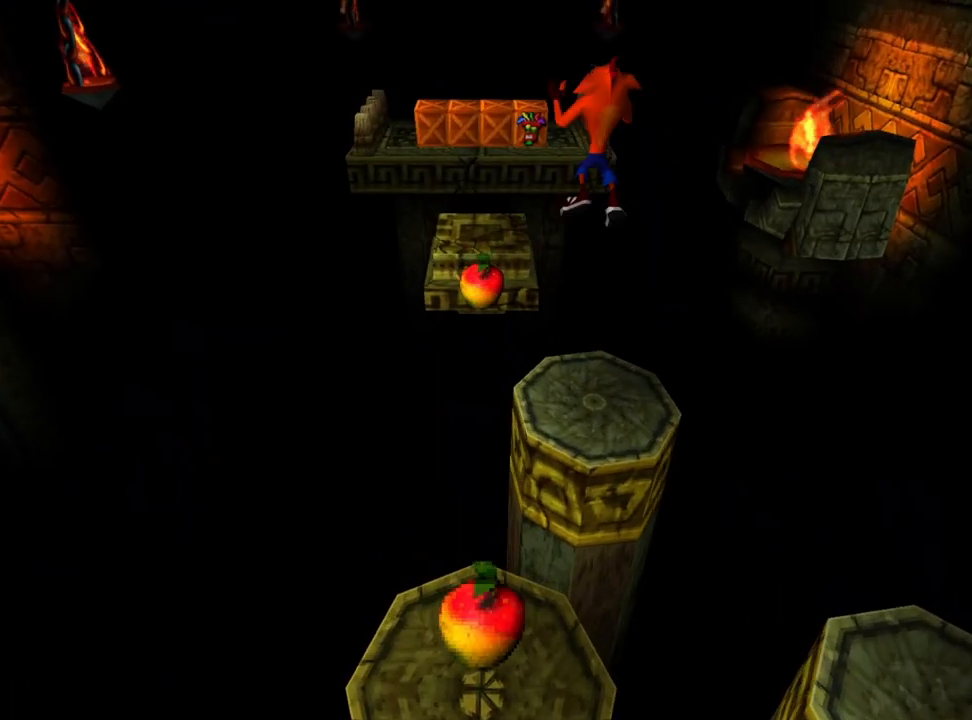
{"buttons": ["CROSS", "DPAD_UP"], "left_stick": "center", "events": [[100, "DPAD_LEFT", "up"]]}
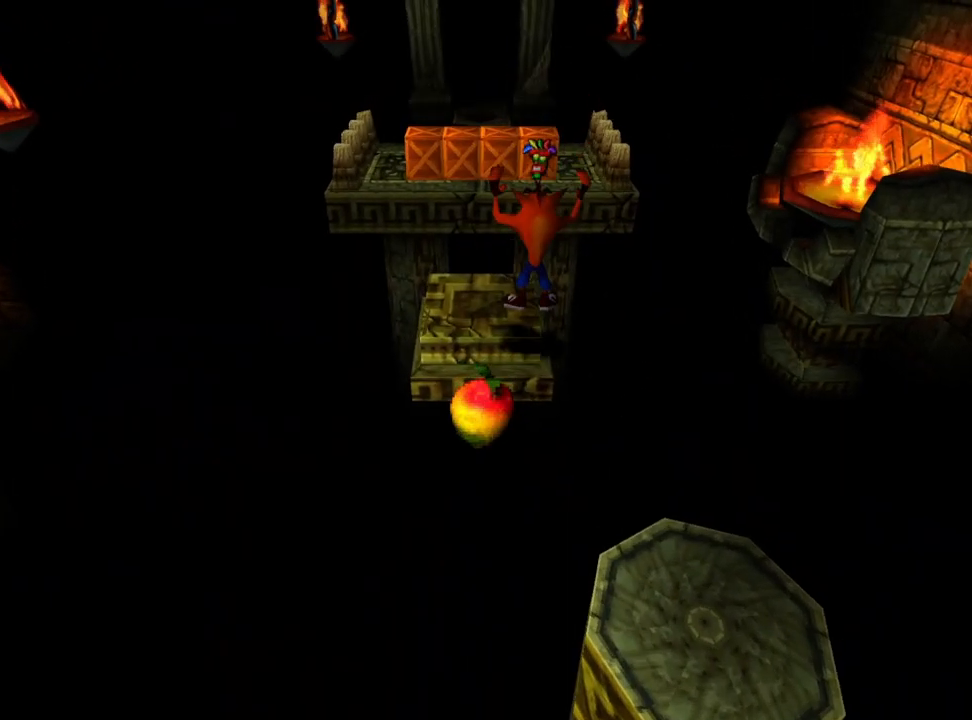
{"buttons": ["CROSS", "DPAD_UP"], "left_stick": "center", "events": [[133, "CROSS", "up"], [267, "DPAD_LEFT", "down"], [333, "CROSS", "down"], [333, "DPAD_LEFT", "up"]]}
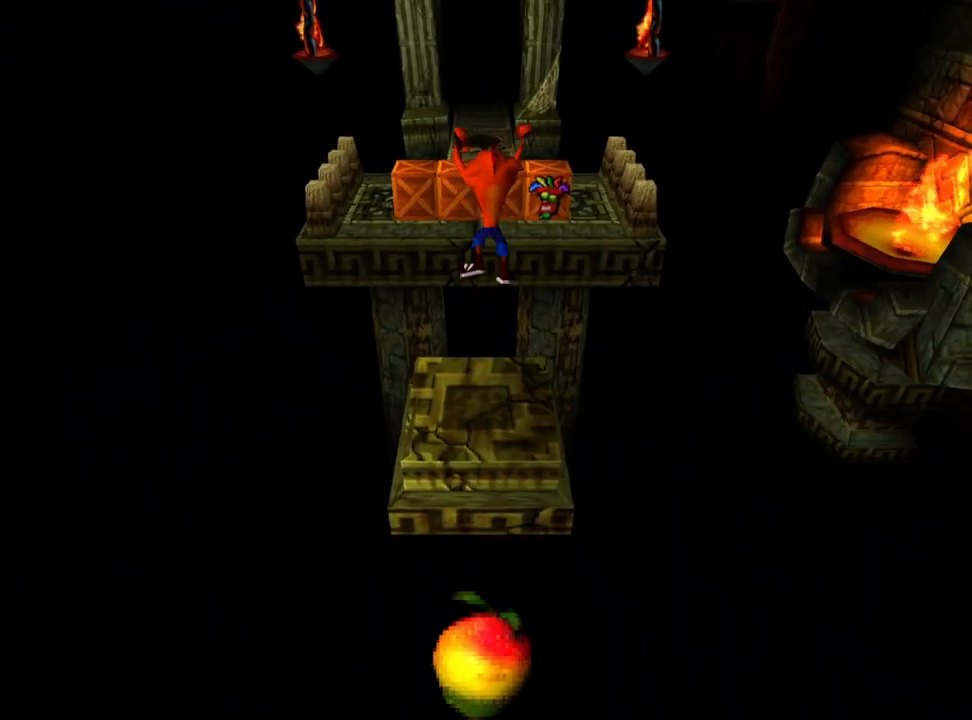
{"buttons": ["DPAD_LEFT"], "left_stick": "center", "events": [[333, "CROSS", "up"], [333, "DPAD_LEFT", "down"], [333, "DPAD_UP", "up"]]}
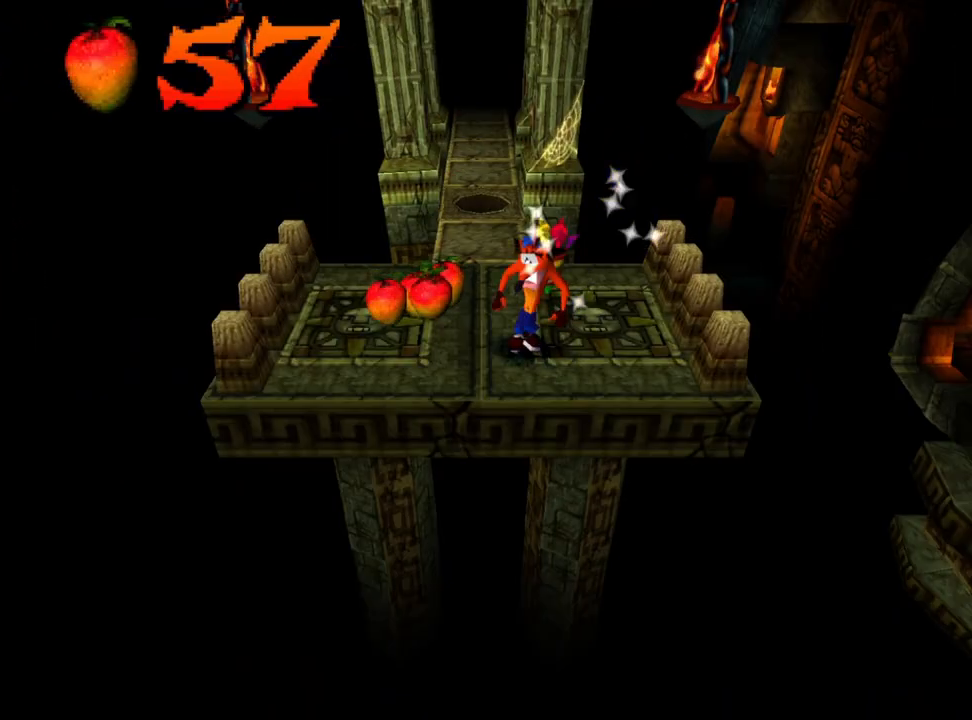
{"buttons": [], "left_stick": "center", "events": [[133, "DPAD_UP", "down"], [233, "DPAD_UP", "up"], [333, "DPAD_LEFT", "up"]]}
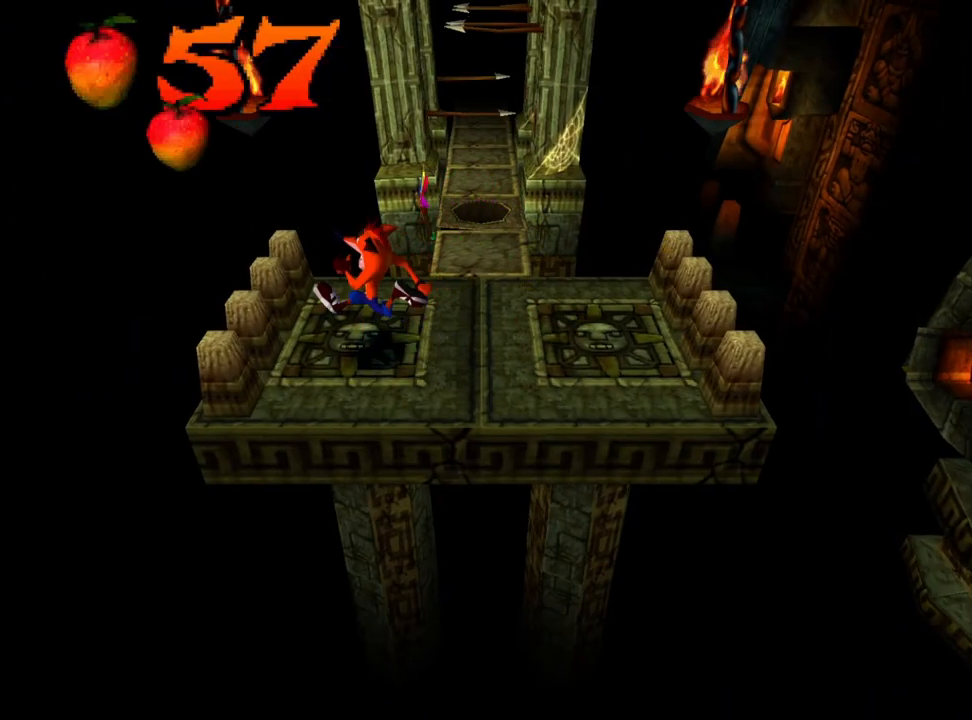
{"buttons": ["DPAD_UP"], "left_stick": "center", "events": [[100, "DPAD_RIGHT", "down"], [467, "DPAD_RIGHT", "up"], [500, "DPAD_UP", "down"]]}
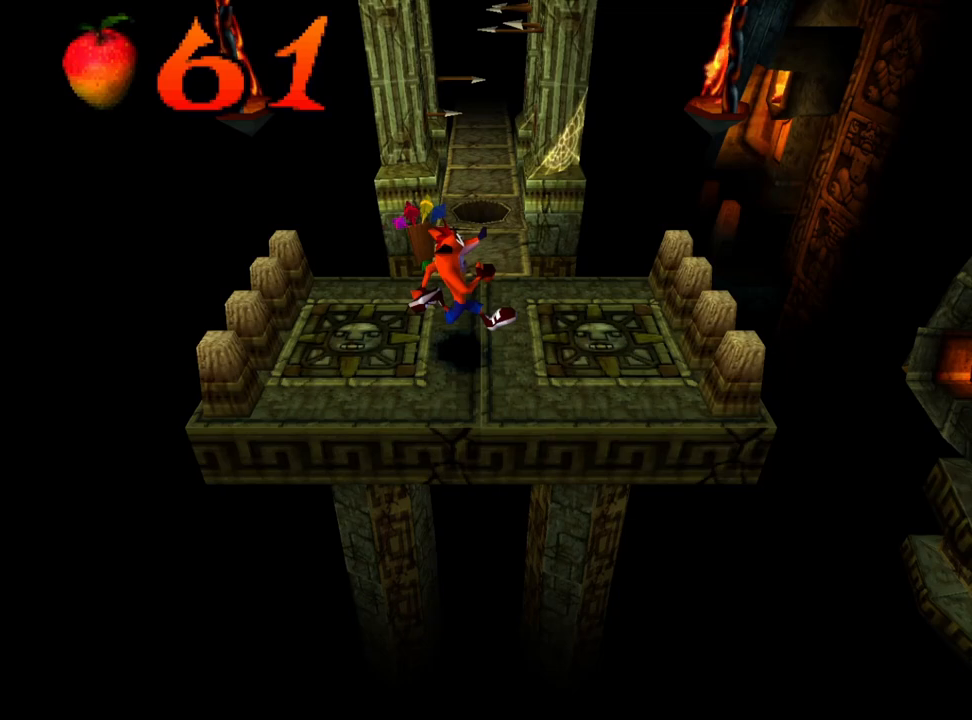
{"buttons": ["DPAD_UP"], "left_stick": "center", "events": []}
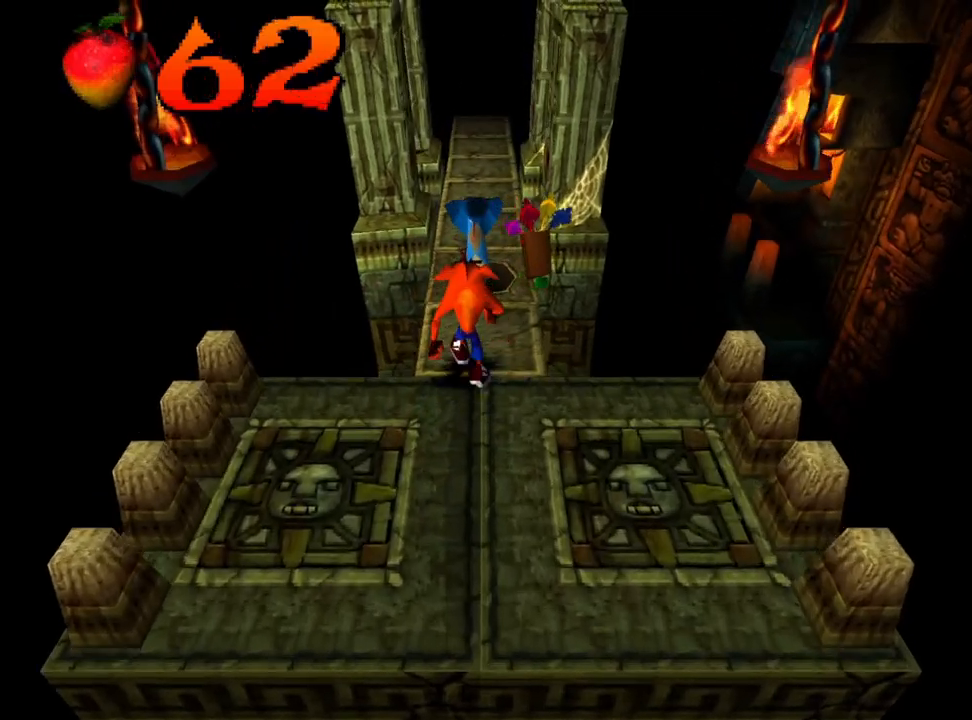
{"buttons": ["DPAD_UP", "DPAD_RIGHT"], "left_stick": "center", "events": [[67, "SQUARE", "down"], [200, "SQUARE", "up"], [400, "DPAD_RIGHT", "down"]]}
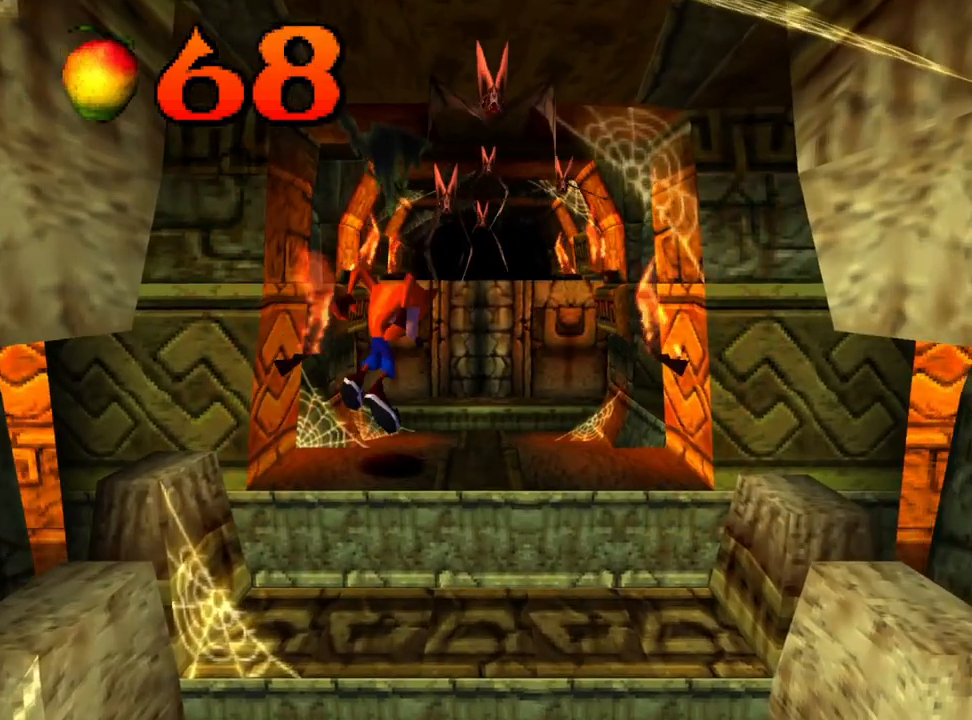
{"buttons": ["DPAD_UP"], "left_stick": "center", "events": [[200, "DPAD_RIGHT", "up"]]}
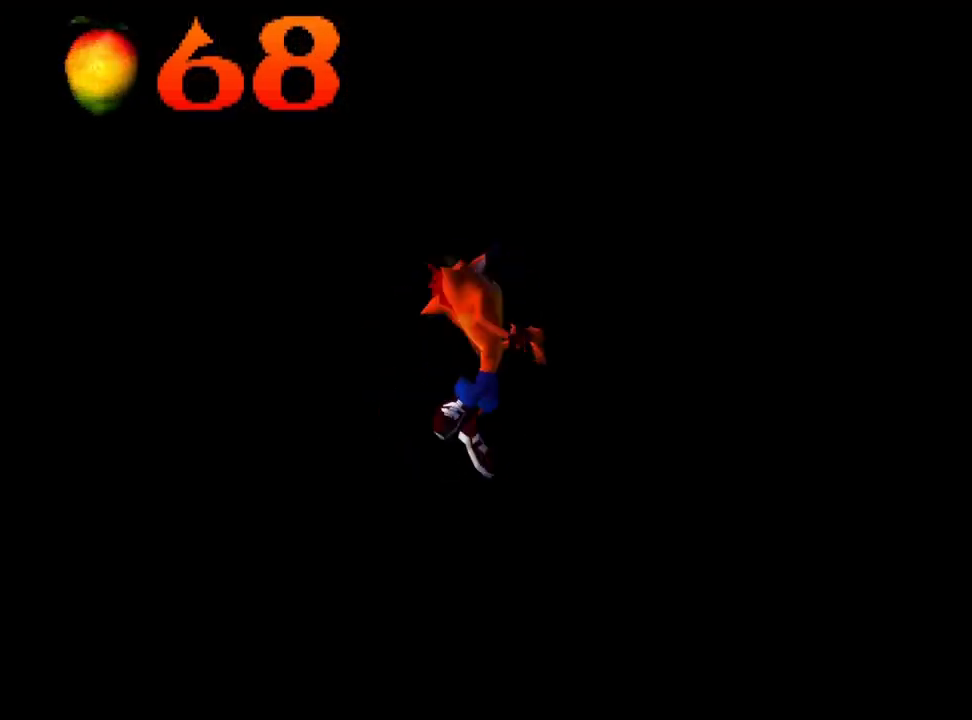
{"buttons": [], "left_stick": "center", "events": [[67, "DPAD_UP", "up"]]}
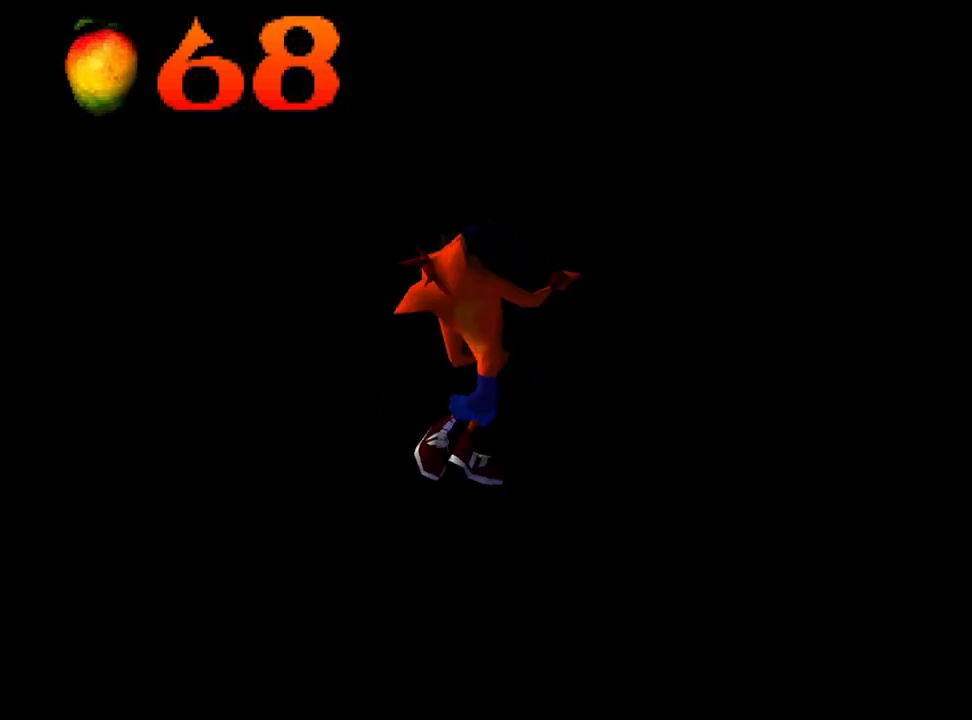
{"buttons": [], "left_stick": "center", "events": []}
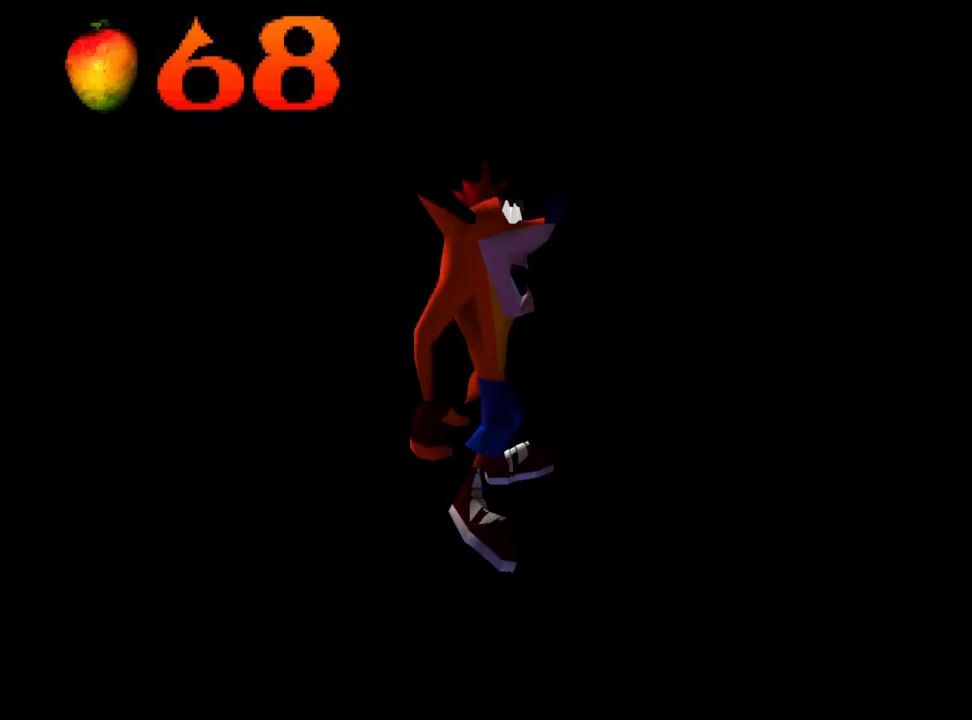
{"buttons": [], "left_stick": "center", "events": []}
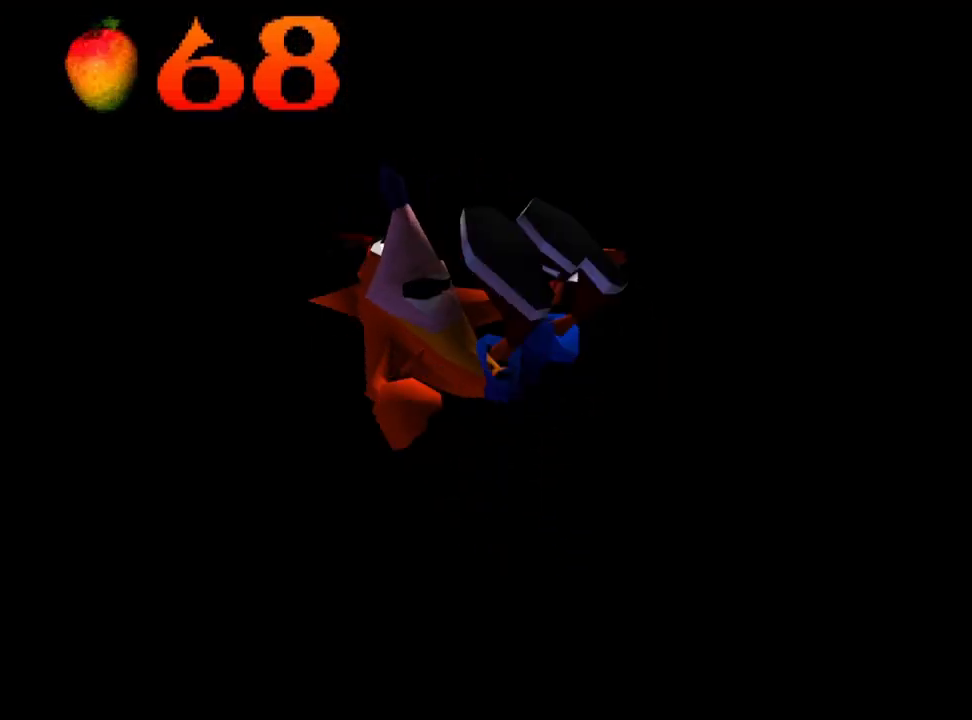
{"buttons": [], "left_stick": "center", "events": []}